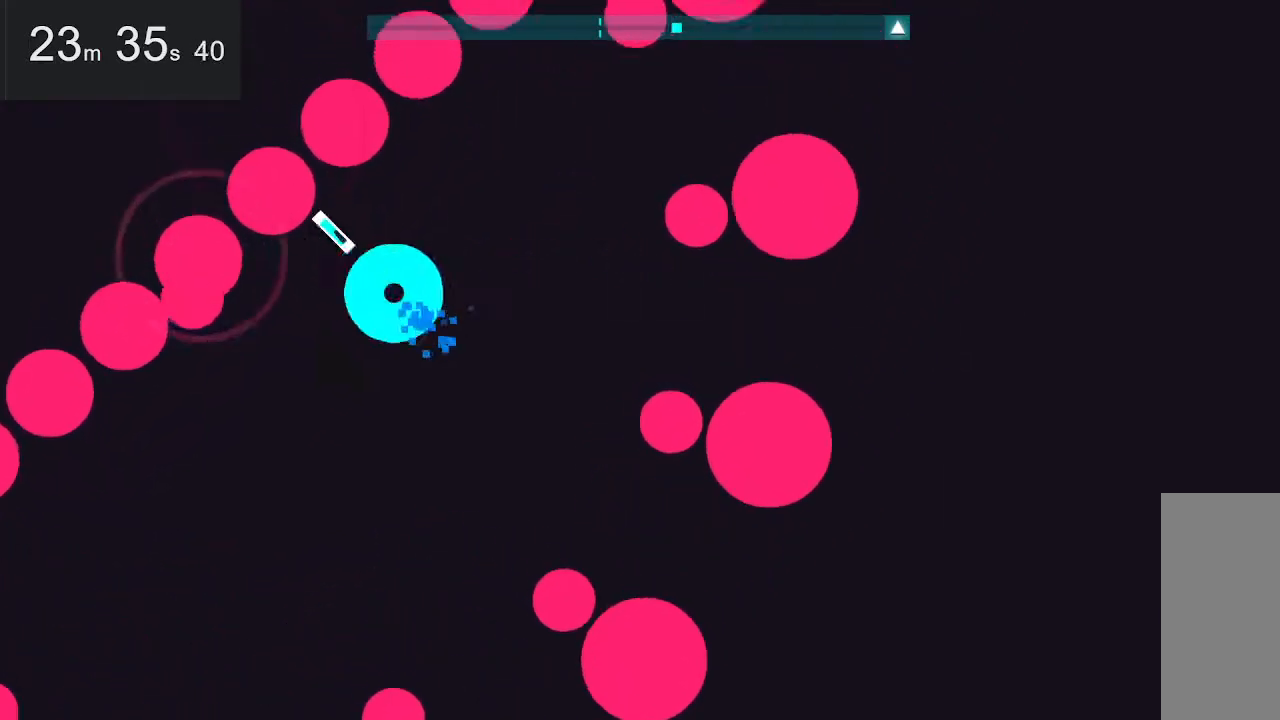
Gameplay with keyboard and mouse; each line is a JSON object with the keys and mouse buttons held at the frame after it. "events" lists presses ("down") and releases ("up") of "down", "left", "right", "space", "up", "mouse_left" and "mouse_right" between this image and that frame as [ms after this image, input, new state], when the widget could be followed in between. "mouse_left", "mouse_right" = the "left", "right" buttons of the "mouse" list. No other keys are recorded. Mouse movement is not recorded.
{"keys": ["down", "right"], "mouse": [], "events": [[100, "space", "up"], [100, "up", "up"], [150, "left", "up"], [300, "down", "down"], [350, "right", "down"]]}
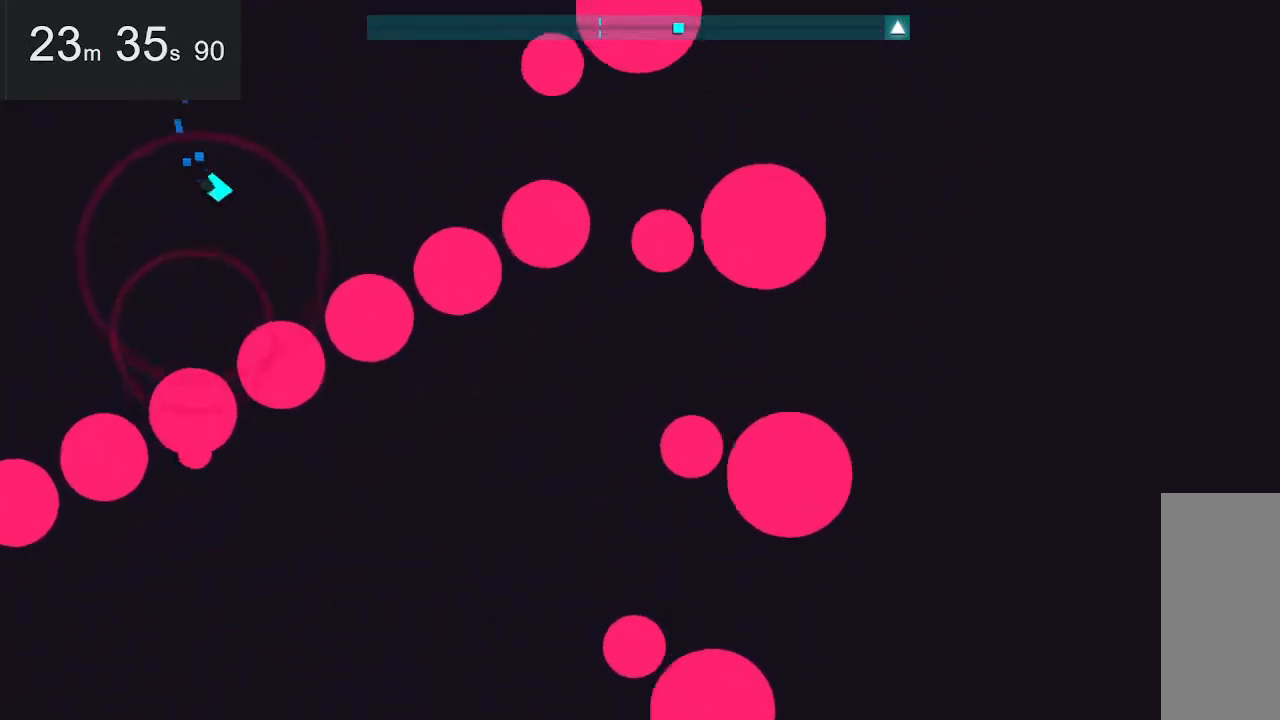
{"keys": [], "mouse": [], "events": [[33, "down", "up"], [83, "right", "up"], [183, "down", "down"], [283, "right", "down"], [467, "down", "up"], [467, "right", "up"]]}
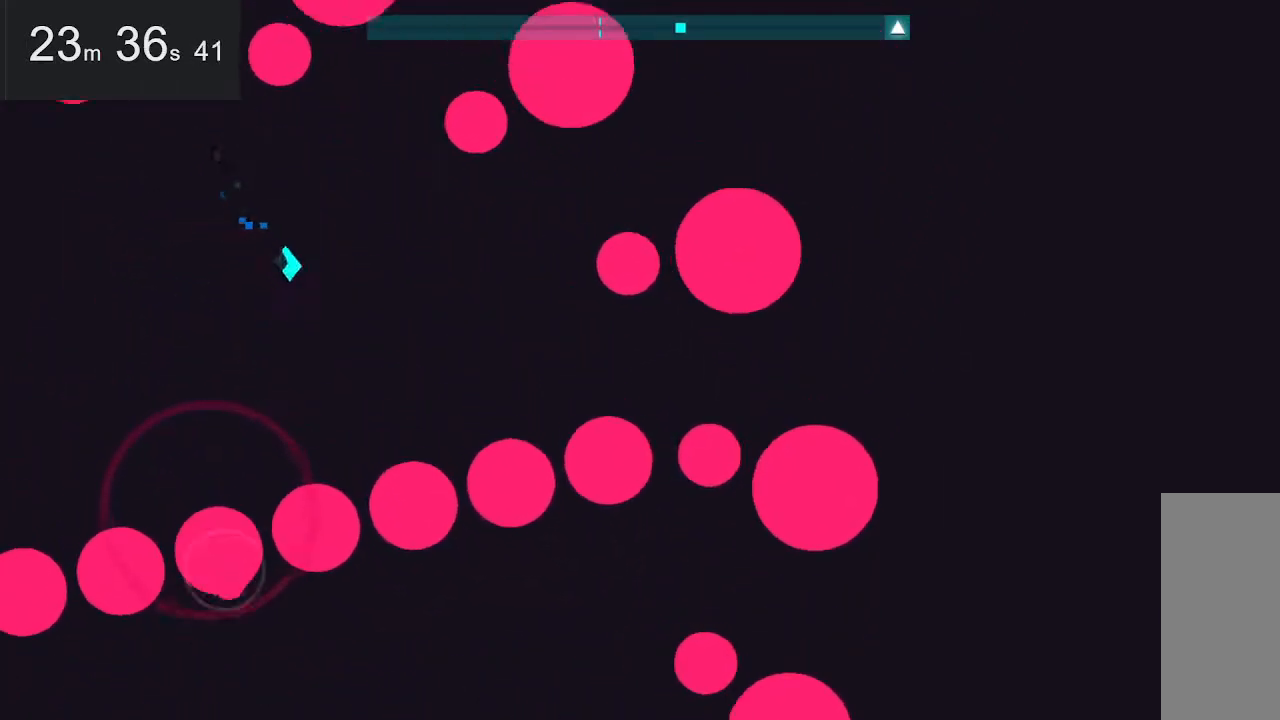
{"keys": ["right"], "mouse": [], "events": [[67, "down", "down"], [100, "right", "down"], [400, "down", "up"]]}
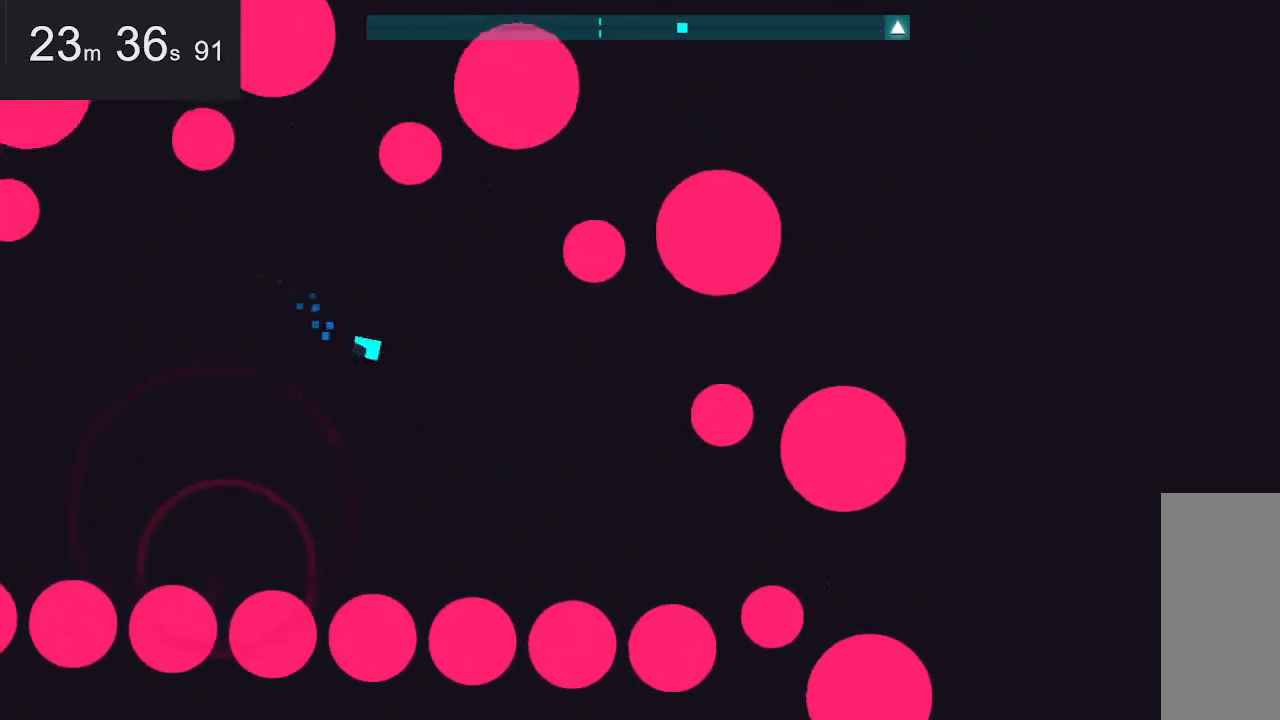
{"keys": [], "mouse": [], "events": [[133, "down", "down"], [367, "right", "up"], [500, "down", "up"]]}
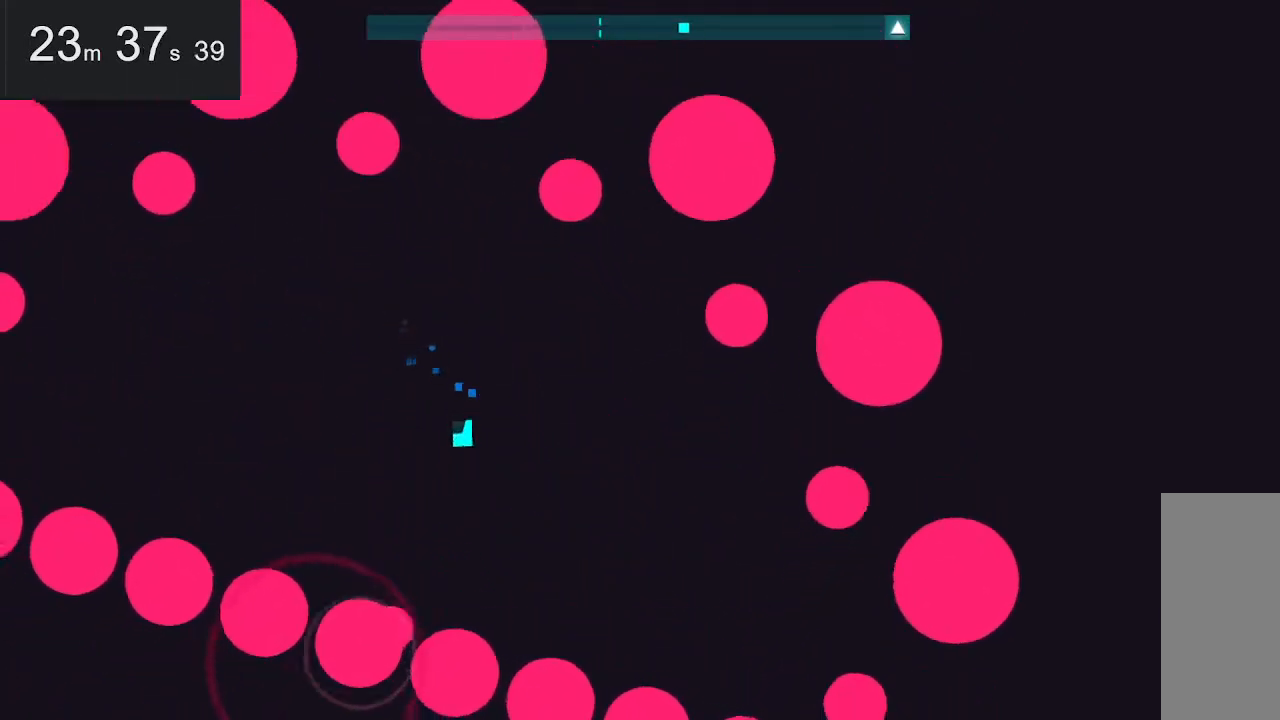
{"keys": ["right", "up"], "mouse": [], "events": [[150, "right", "down"], [200, "up", "down"]]}
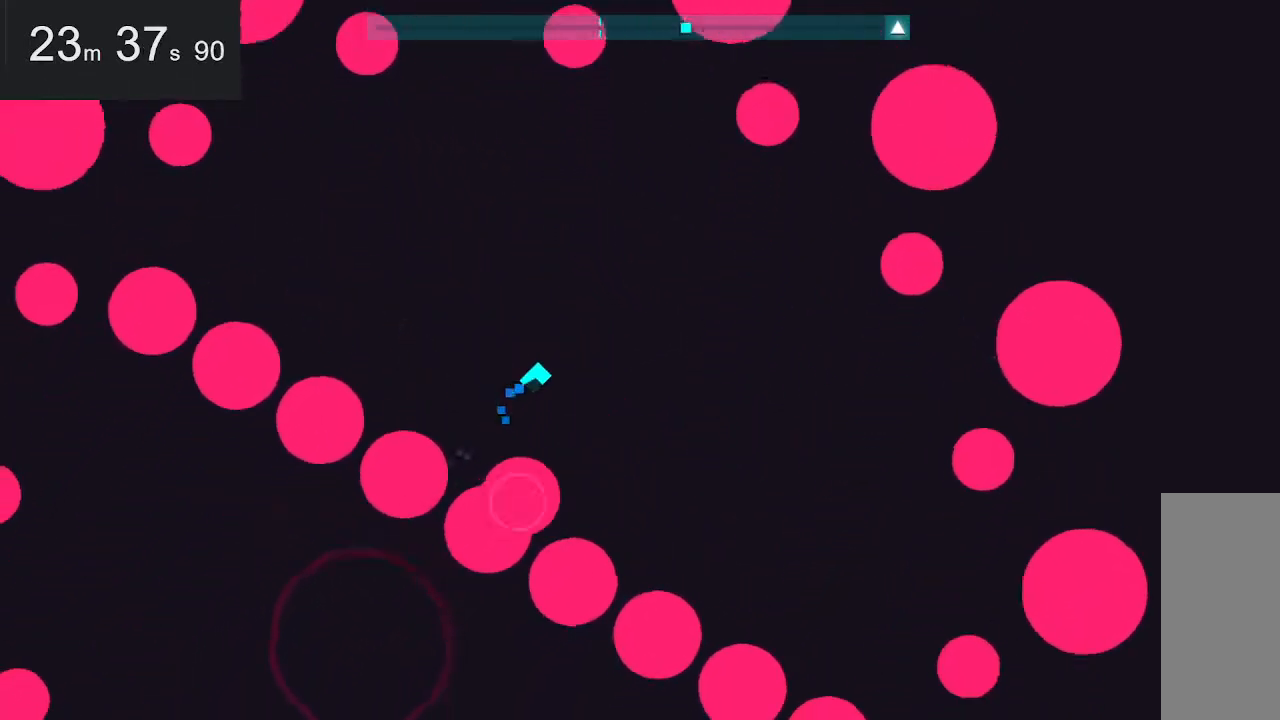
{"keys": ["down", "right"], "mouse": [], "events": [[67, "up", "up"], [117, "right", "up"], [167, "left", "down"], [167, "space", "down"], [317, "space", "up"], [350, "down", "down"], [400, "left", "up"], [500, "right", "down"]]}
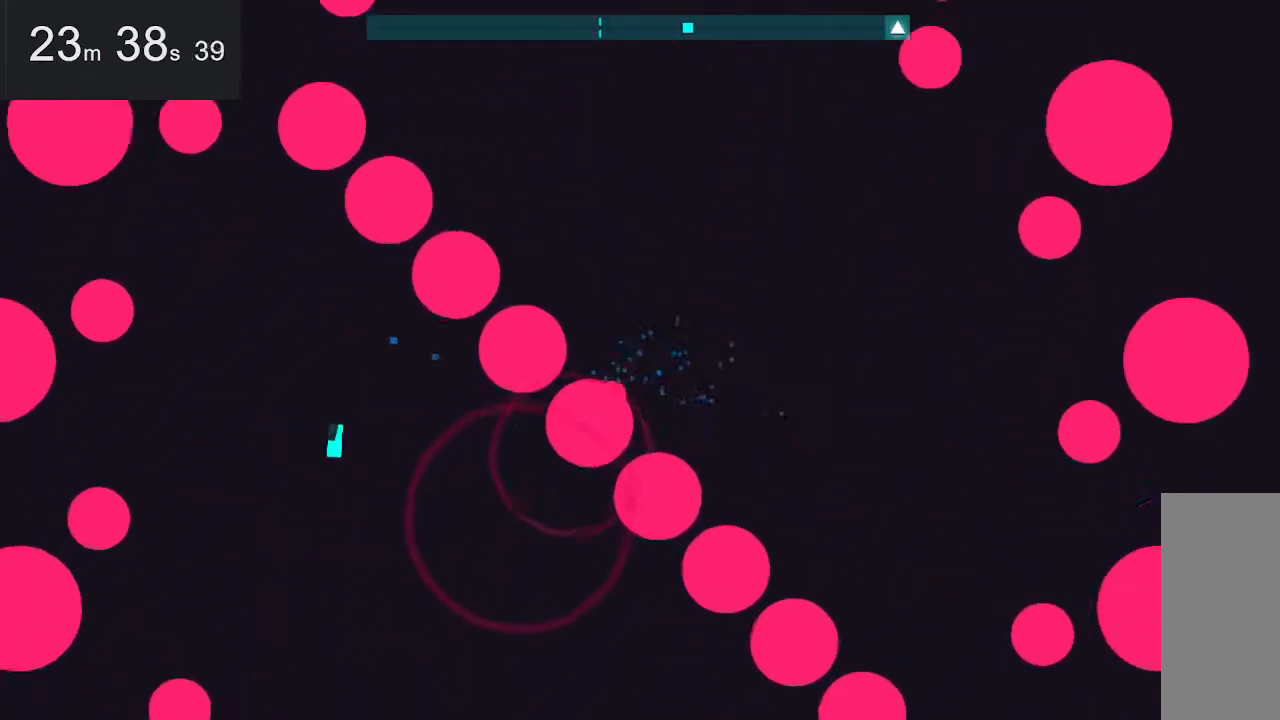
{"keys": ["left", "up"], "mouse": [], "events": [[100, "down", "up"], [183, "right", "up"], [417, "left", "down"], [417, "up", "down"]]}
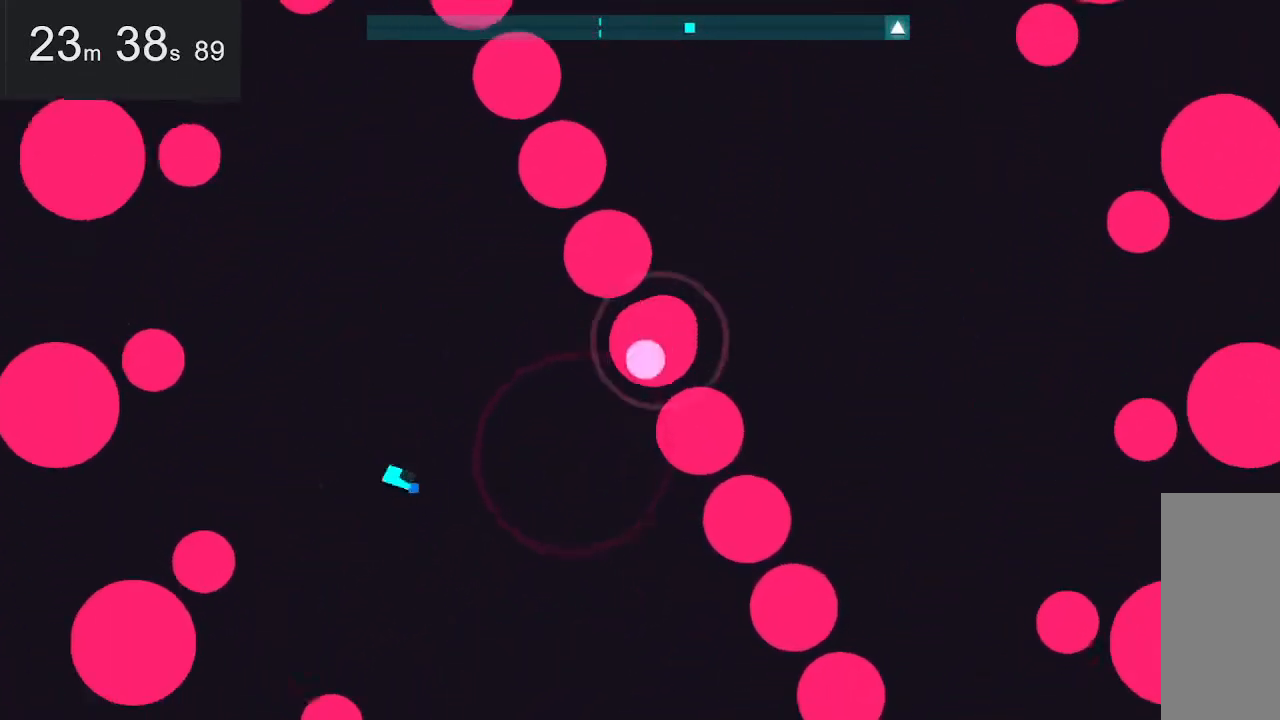
{"keys": [], "mouse": [], "events": [[167, "left", "up"], [167, "up", "up"]]}
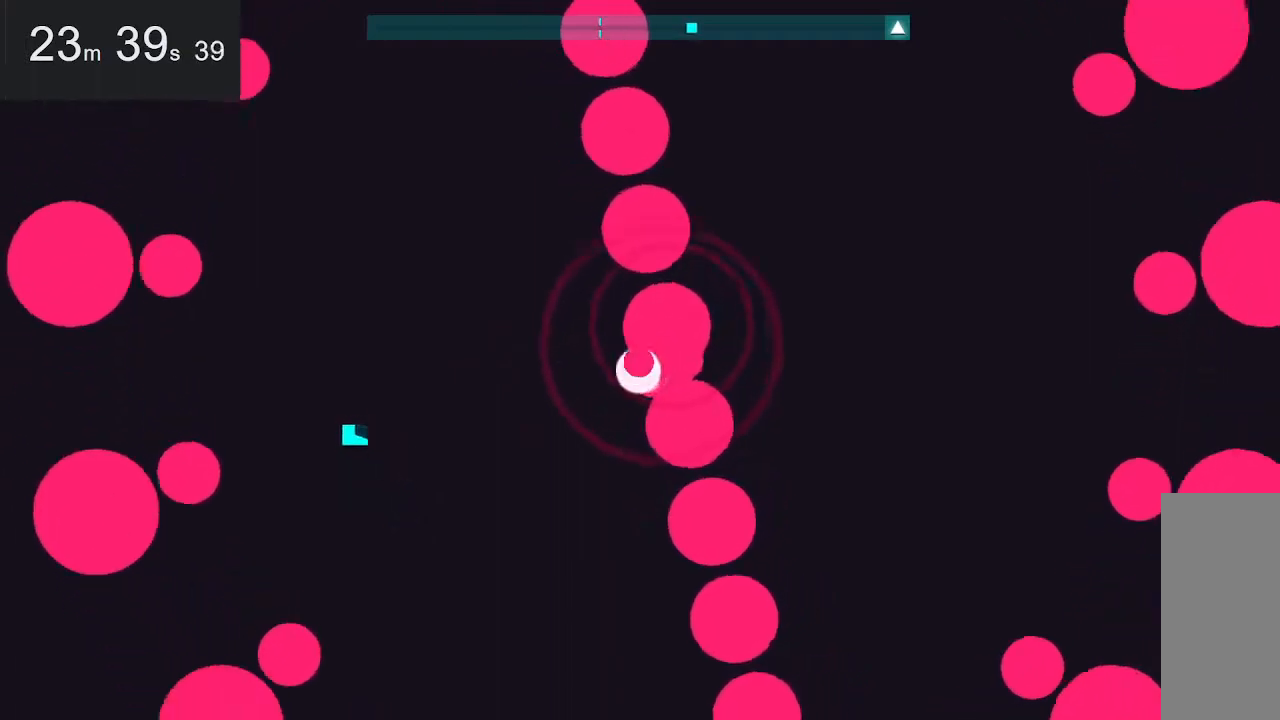
{"keys": [], "mouse": [], "events": []}
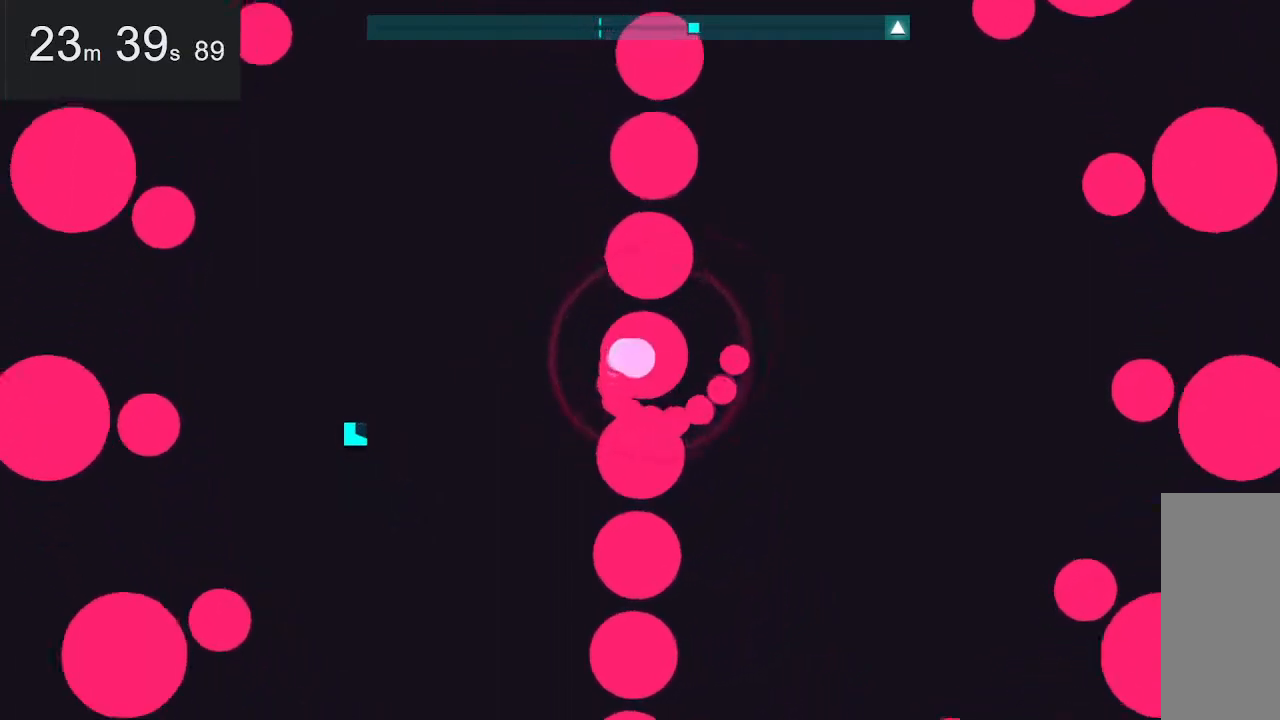
{"keys": [], "mouse": [], "events": [[200, "left", "down"], [383, "left", "up"]]}
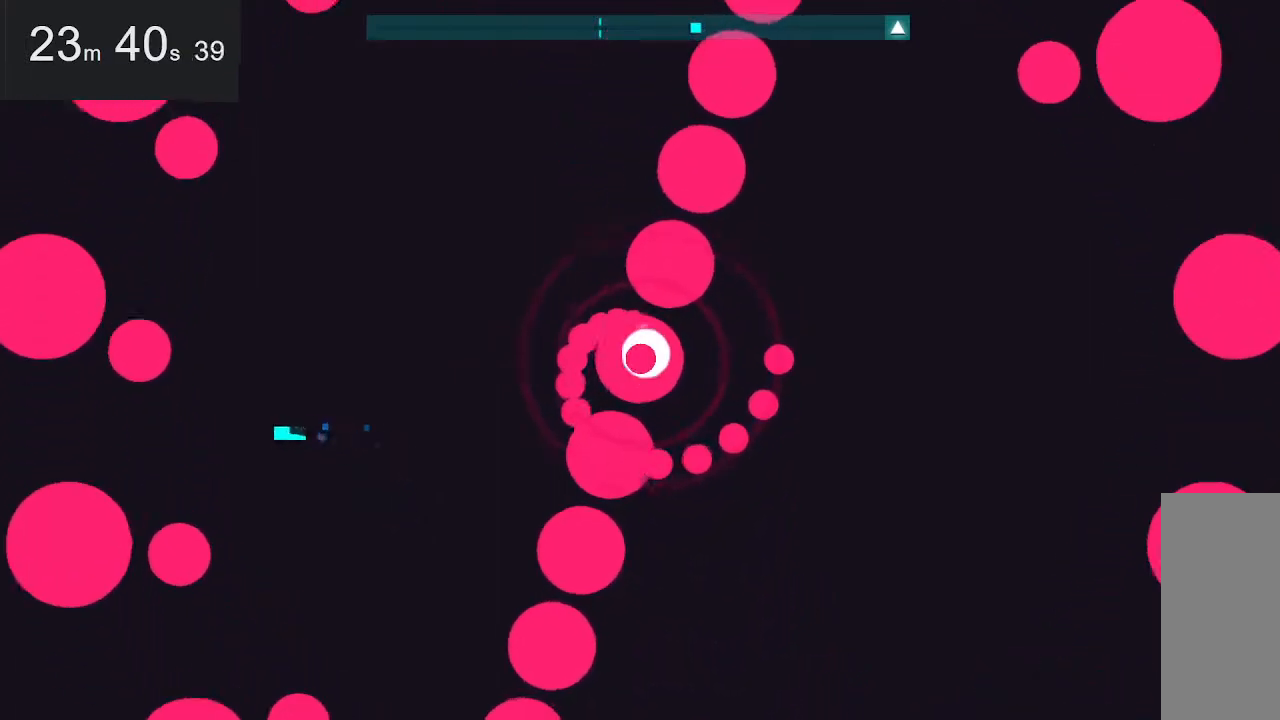
{"keys": ["left", "up"], "mouse": [], "events": [[417, "left", "down"], [417, "up", "down"]]}
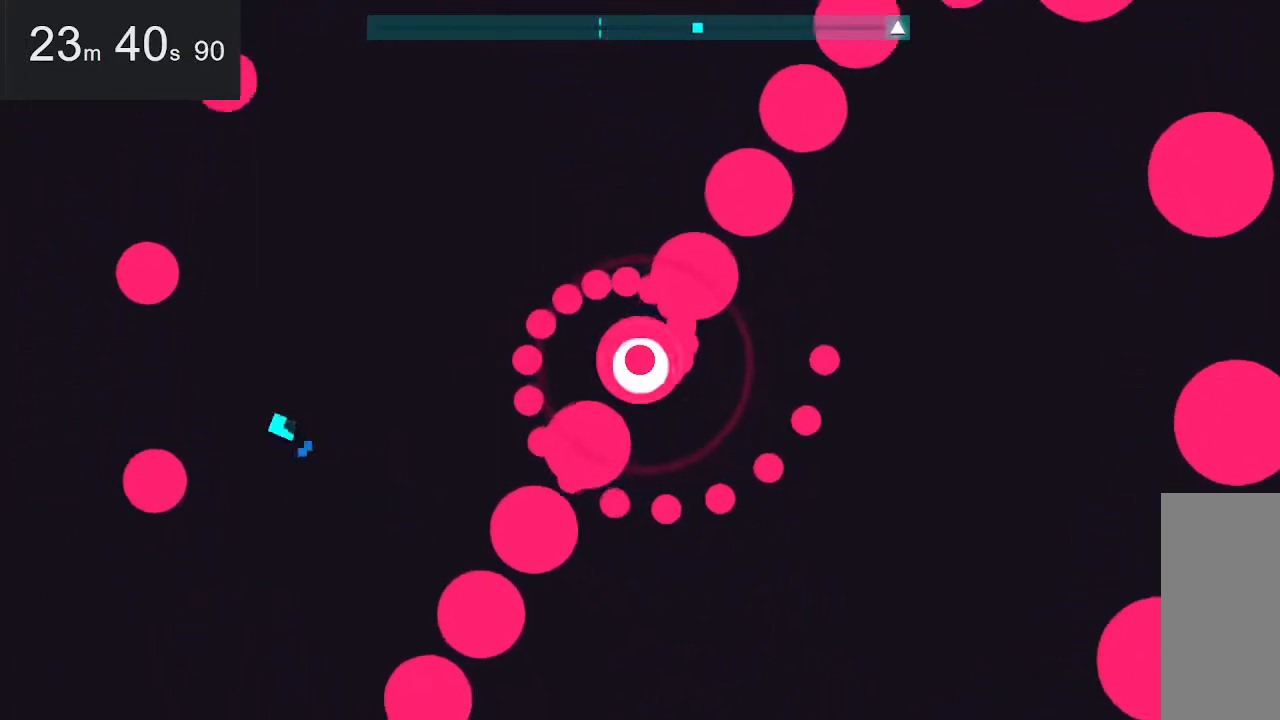
{"keys": ["left"], "mouse": [], "events": [[50, "up", "up"], [100, "left", "up"], [483, "left", "down"]]}
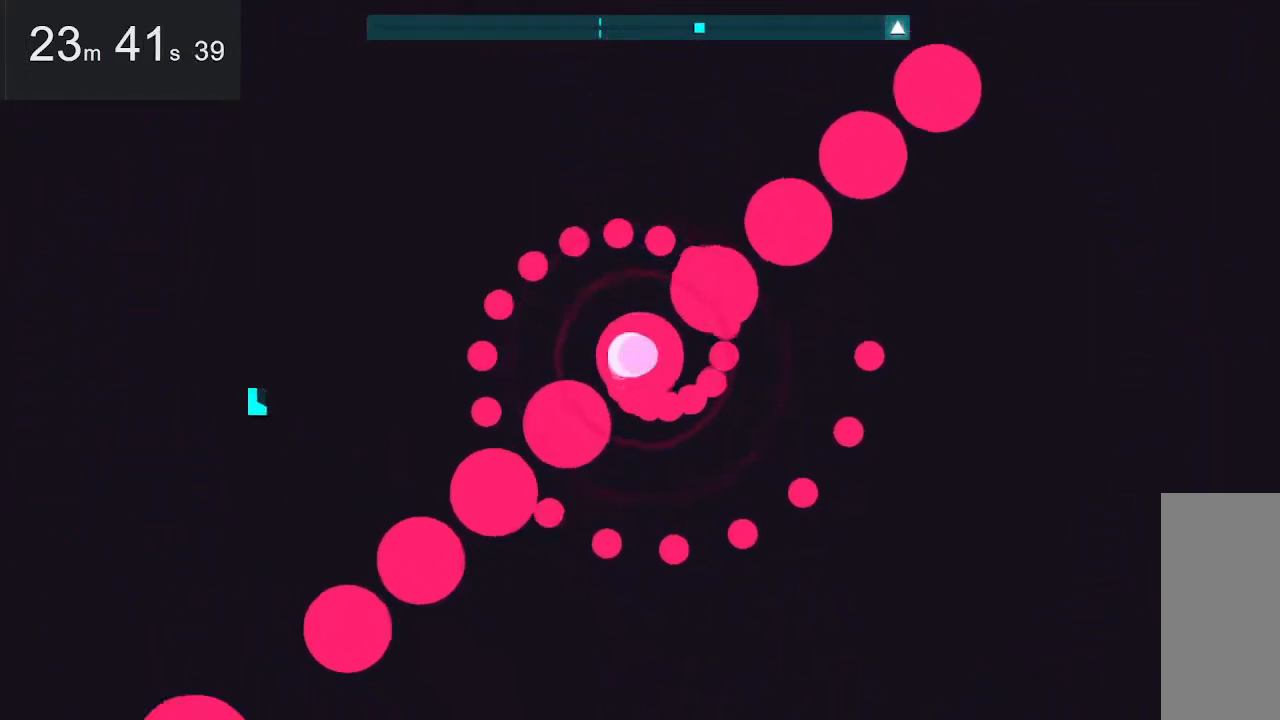
{"keys": ["left", "up"], "mouse": [], "events": [[217, "up", "down"]]}
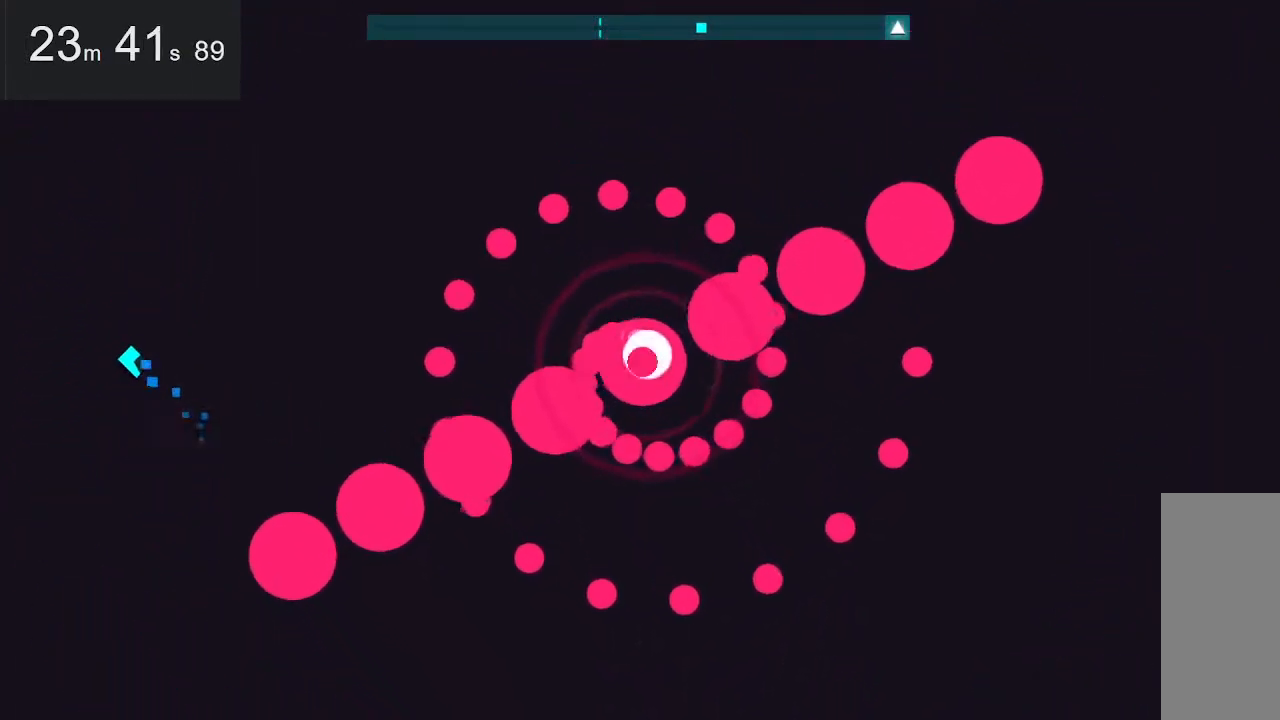
{"keys": [], "mouse": [], "events": [[333, "left", "up"], [333, "up", "up"]]}
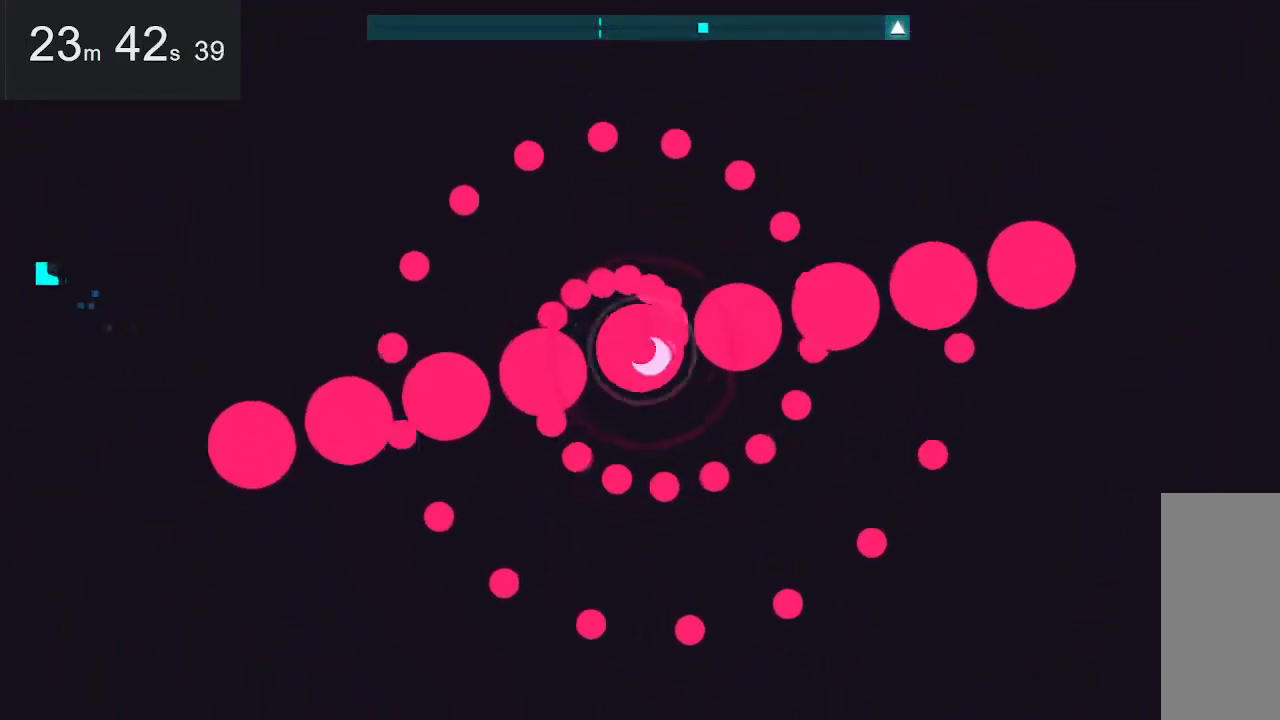
{"keys": ["up"], "mouse": [], "events": [[450, "up", "down"]]}
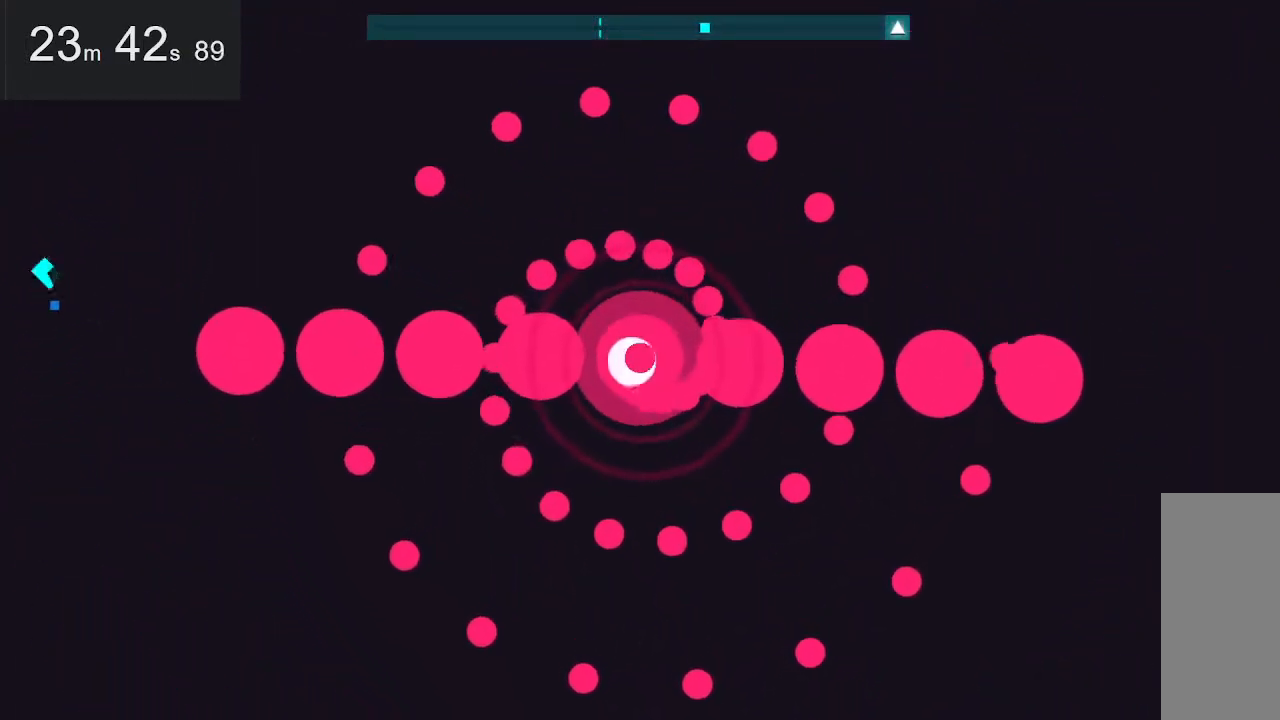
{"keys": [], "mouse": [], "events": [[100, "up", "up"]]}
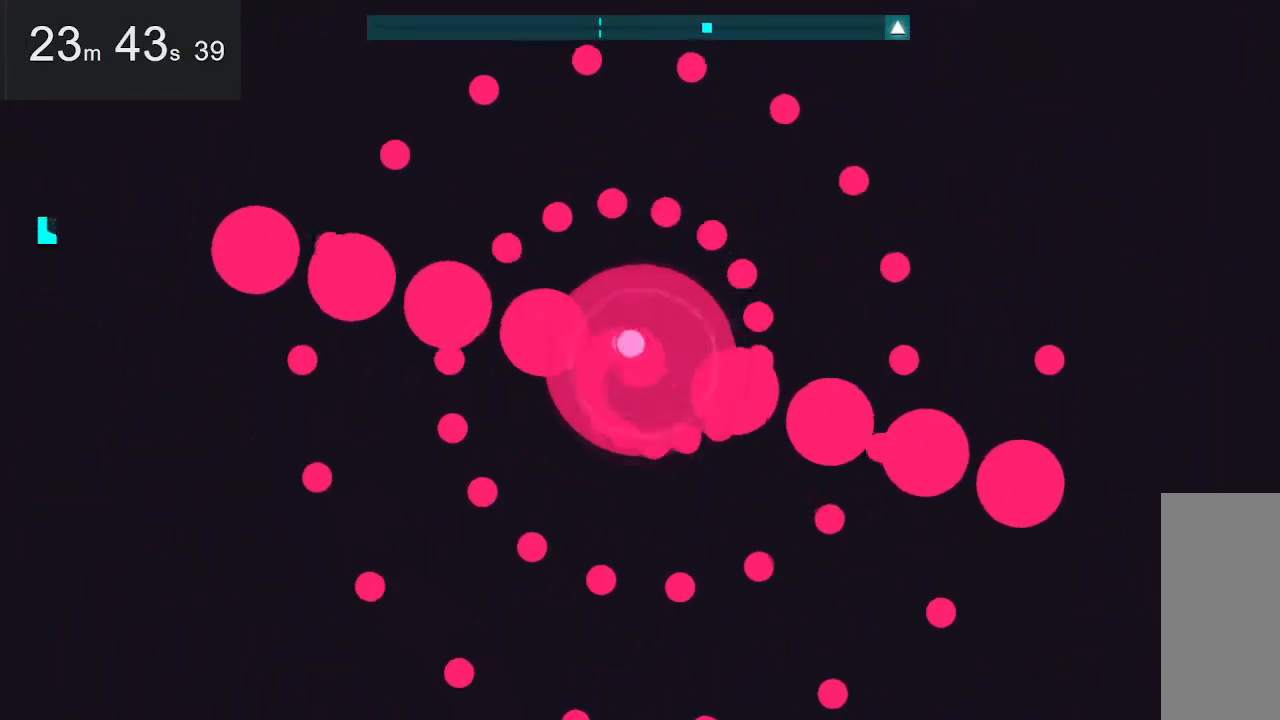
{"keys": [], "mouse": [], "events": []}
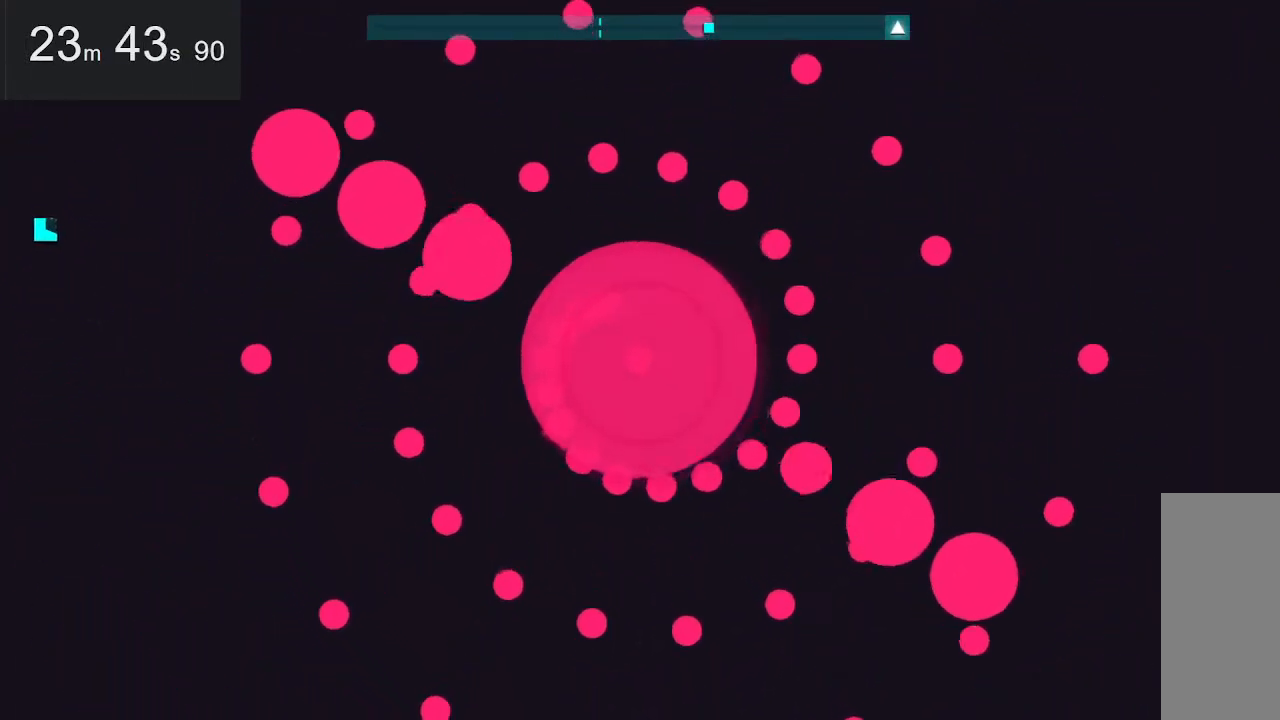
{"keys": [], "mouse": [], "events": []}
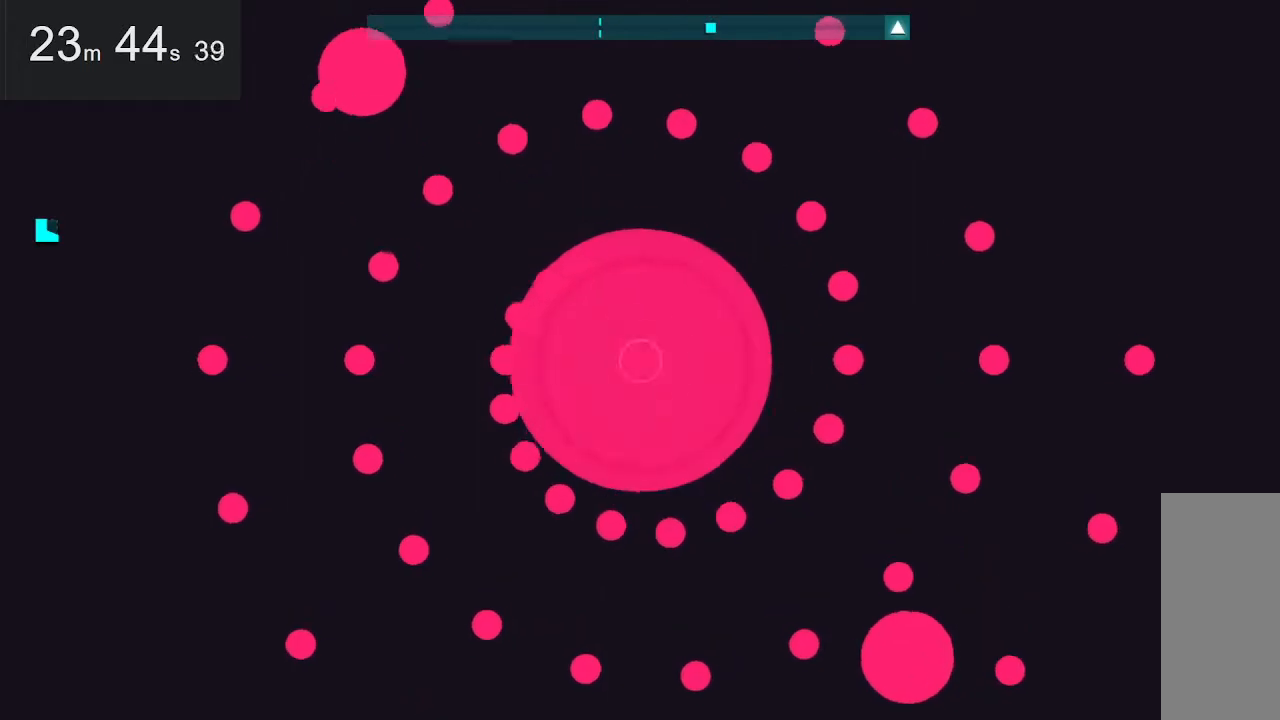
{"keys": [], "mouse": [], "events": [[250, "down", "down"], [250, "right", "down"], [350, "down", "up"], [350, "right", "up"]]}
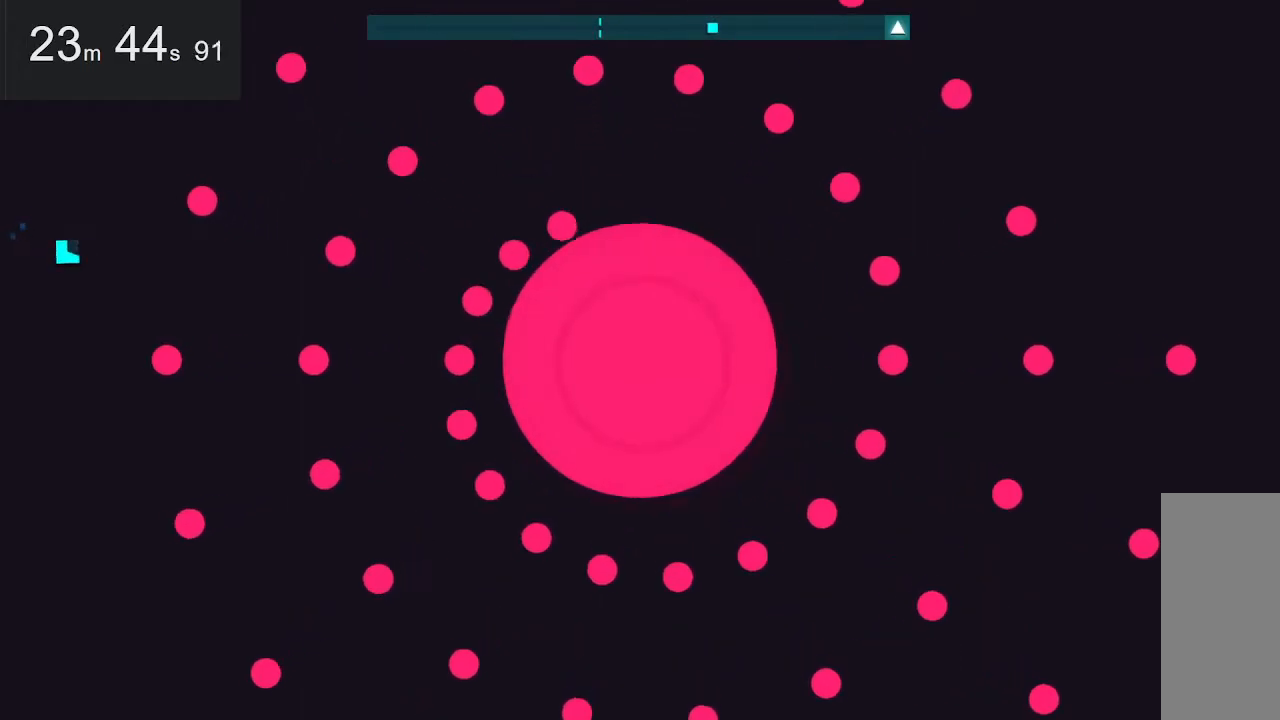
{"keys": [], "mouse": [], "events": []}
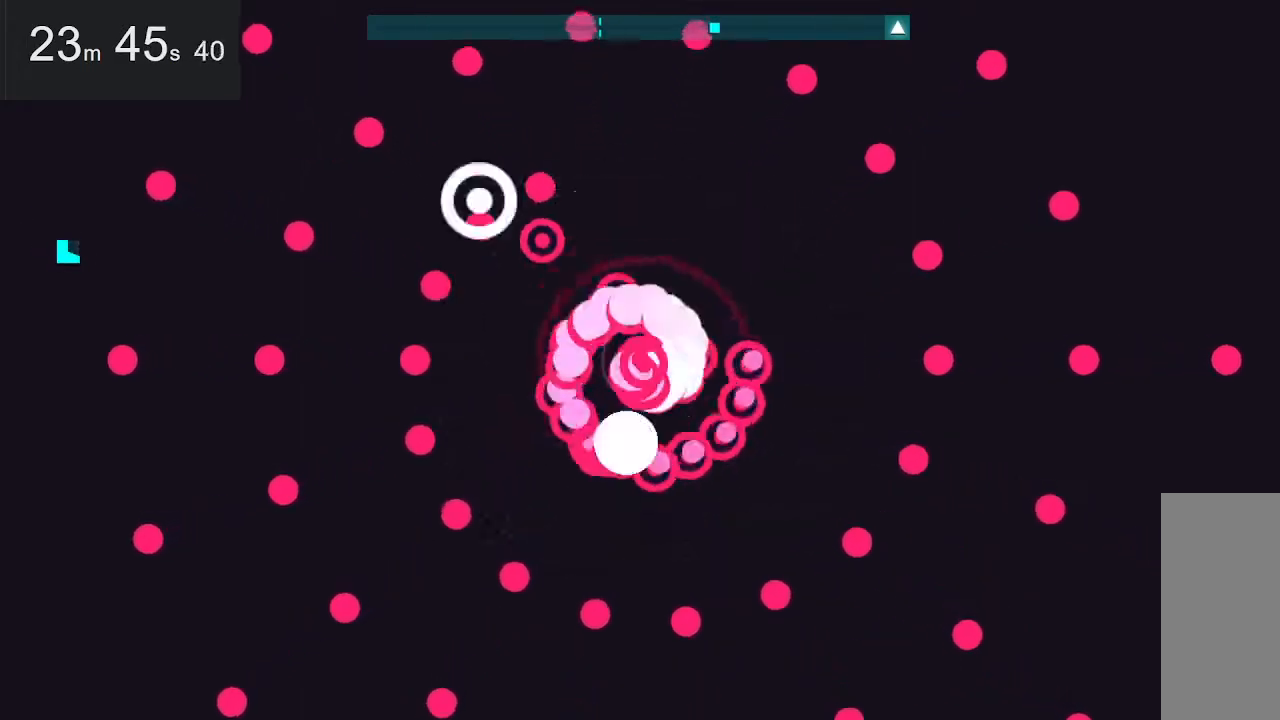
{"keys": [], "mouse": [], "events": []}
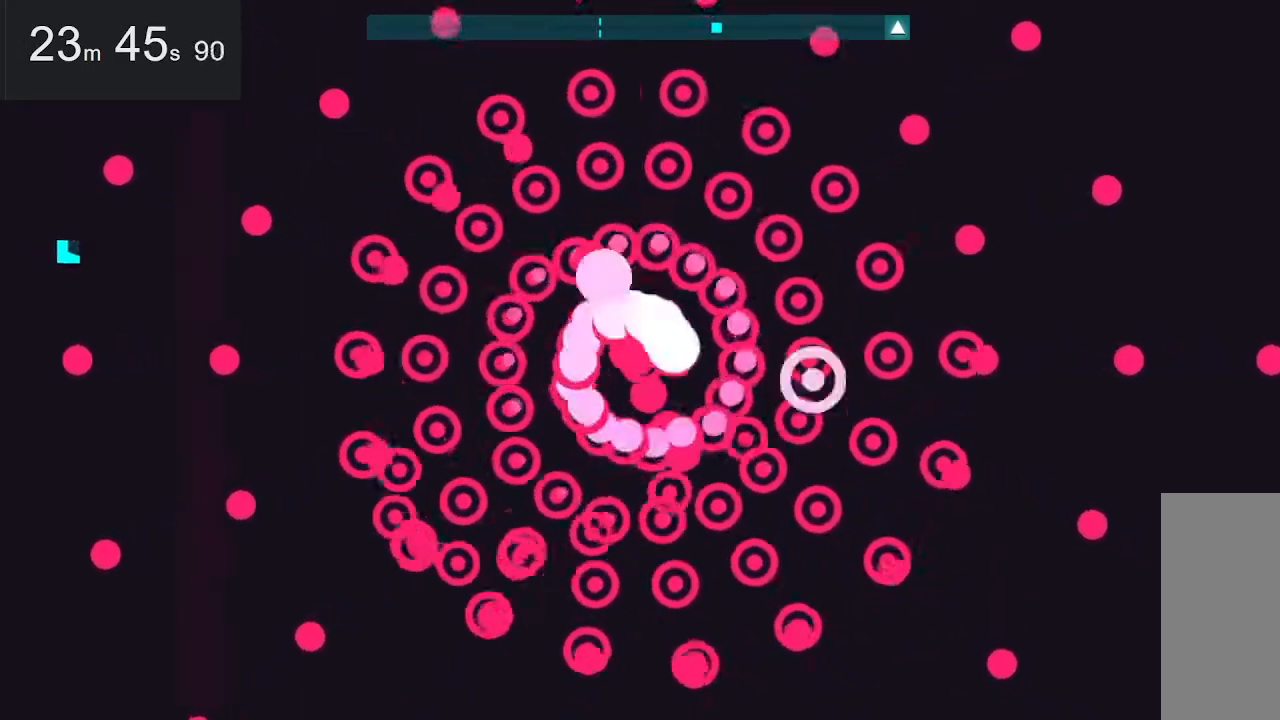
{"keys": [], "mouse": [], "events": []}
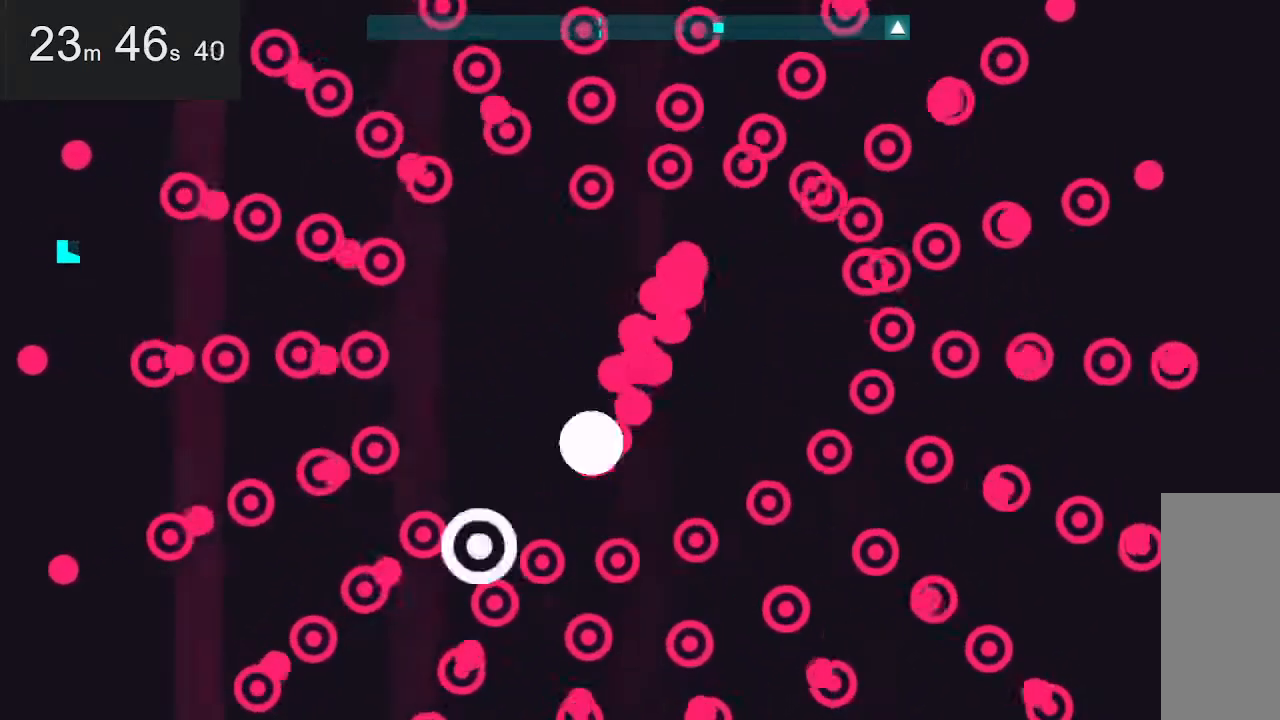
{"keys": [], "mouse": [], "events": []}
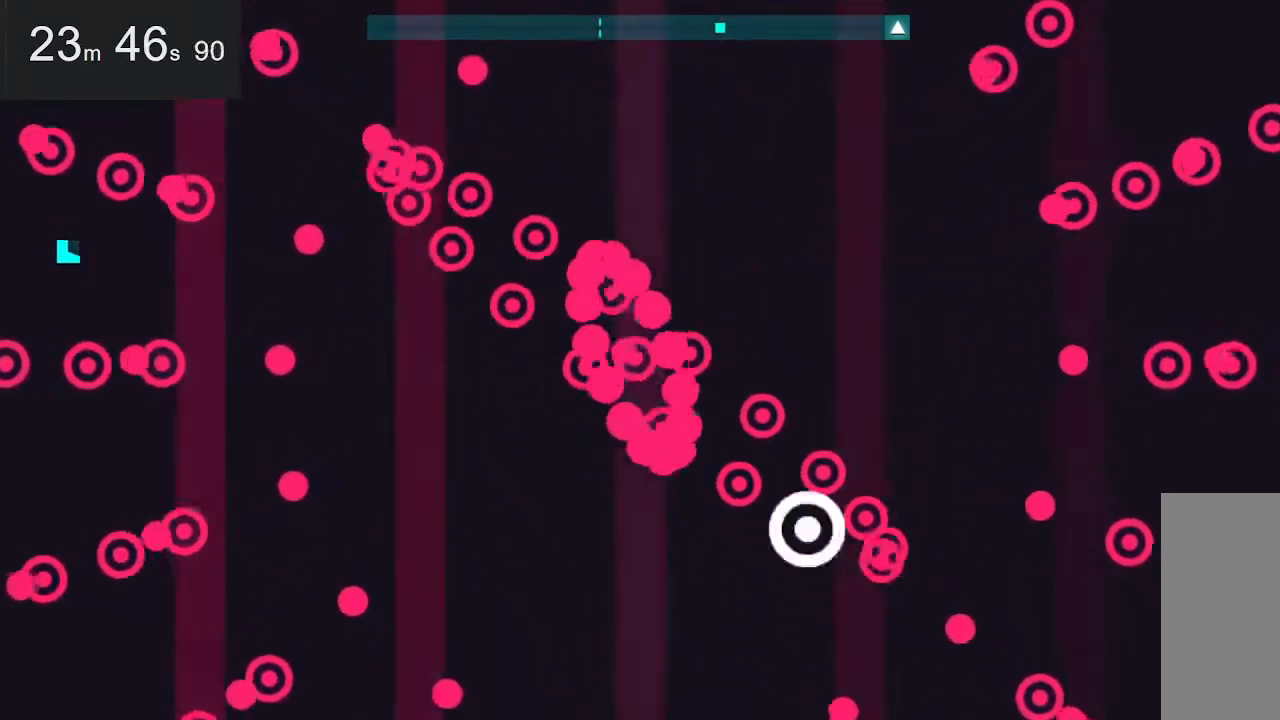
{"keys": [], "mouse": [], "events": []}
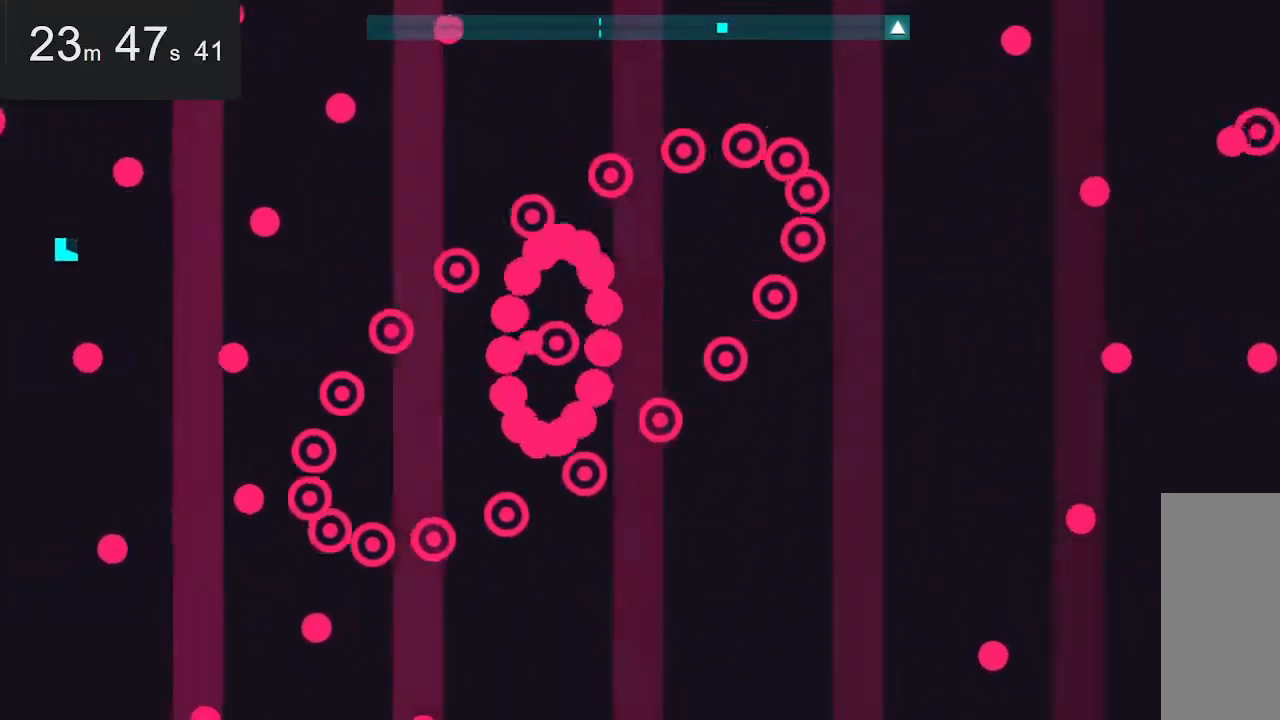
{"keys": [], "mouse": [], "events": []}
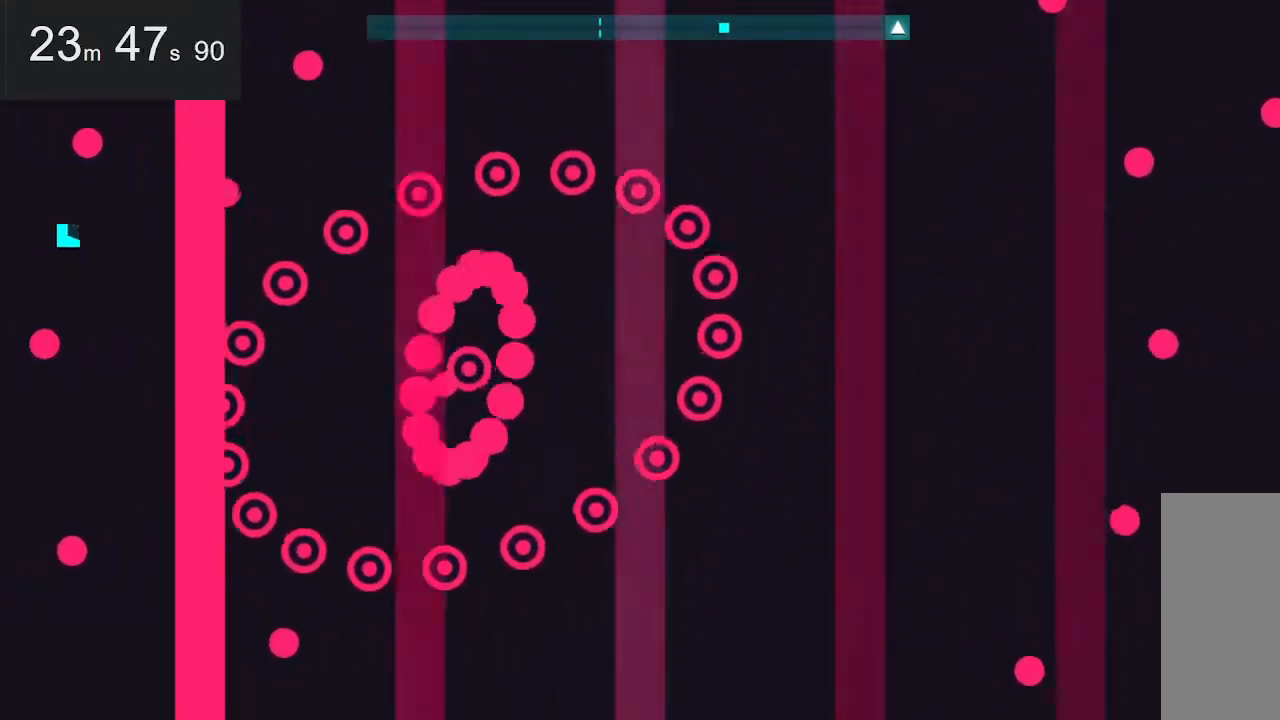
{"keys": [], "mouse": [], "events": []}
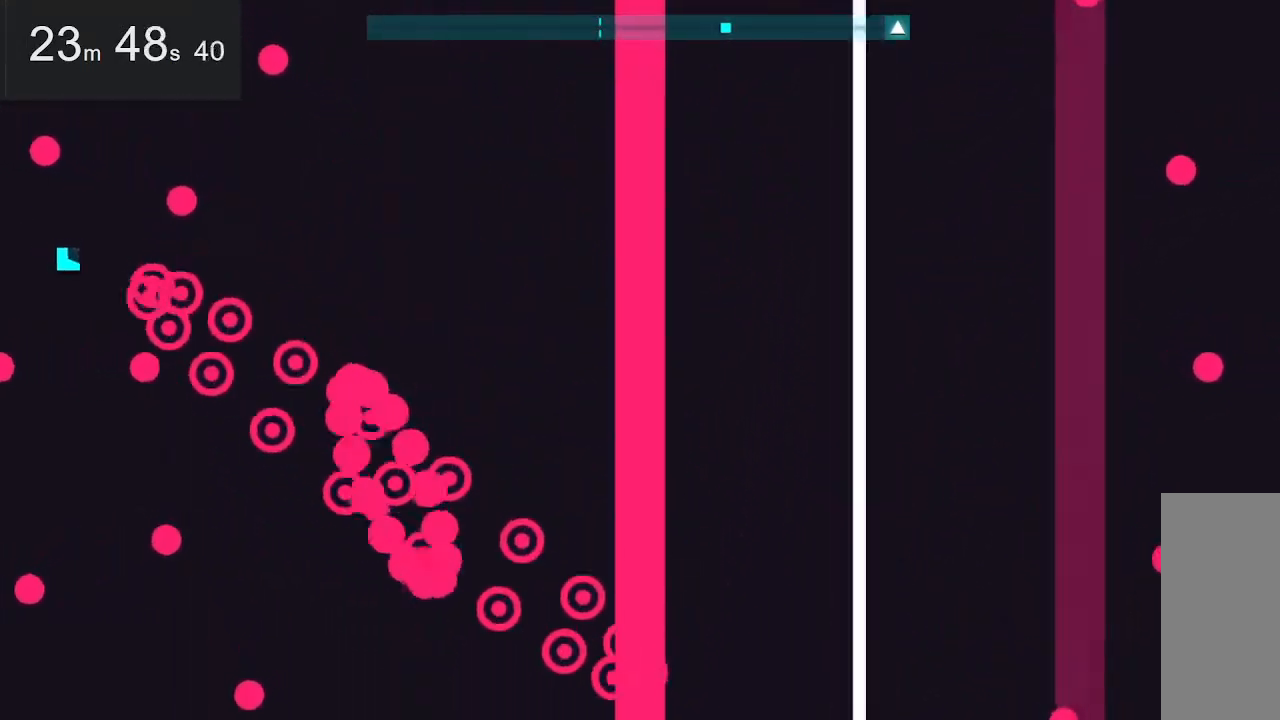
{"keys": [], "mouse": [], "events": [[150, "left", "down"], [383, "left", "up"]]}
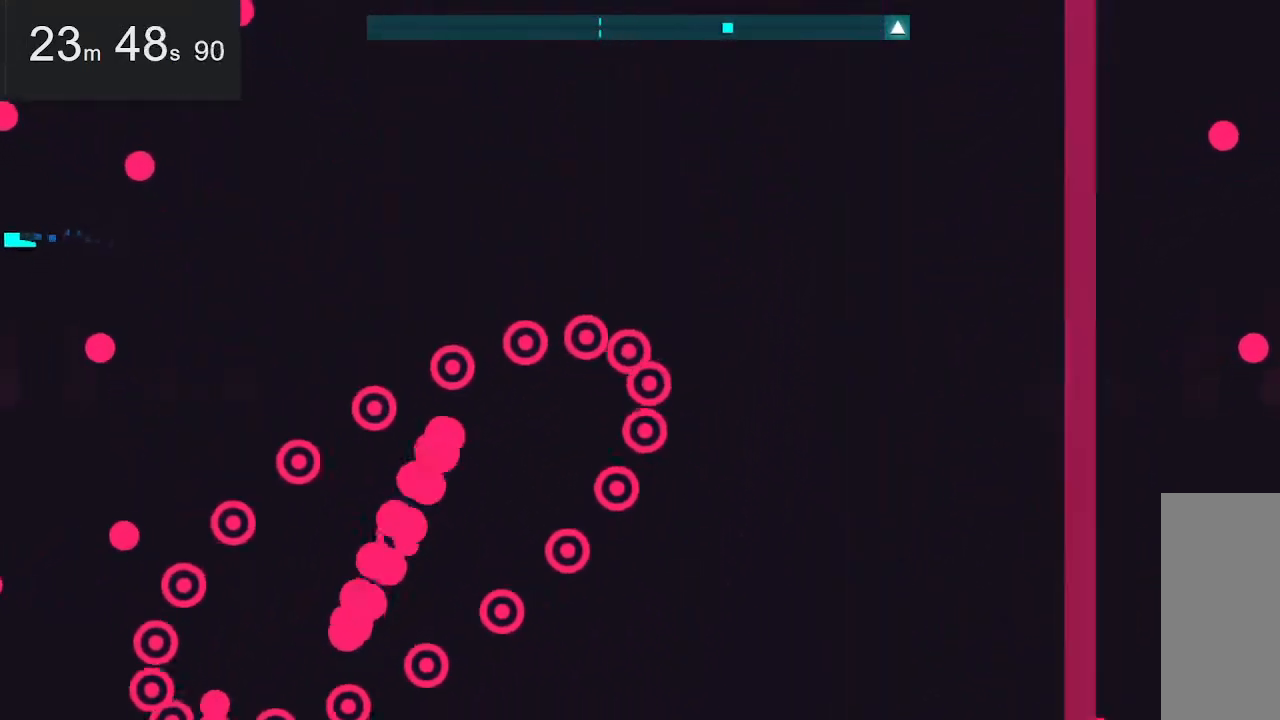
{"keys": ["right"], "mouse": [], "events": [[300, "right", "down"]]}
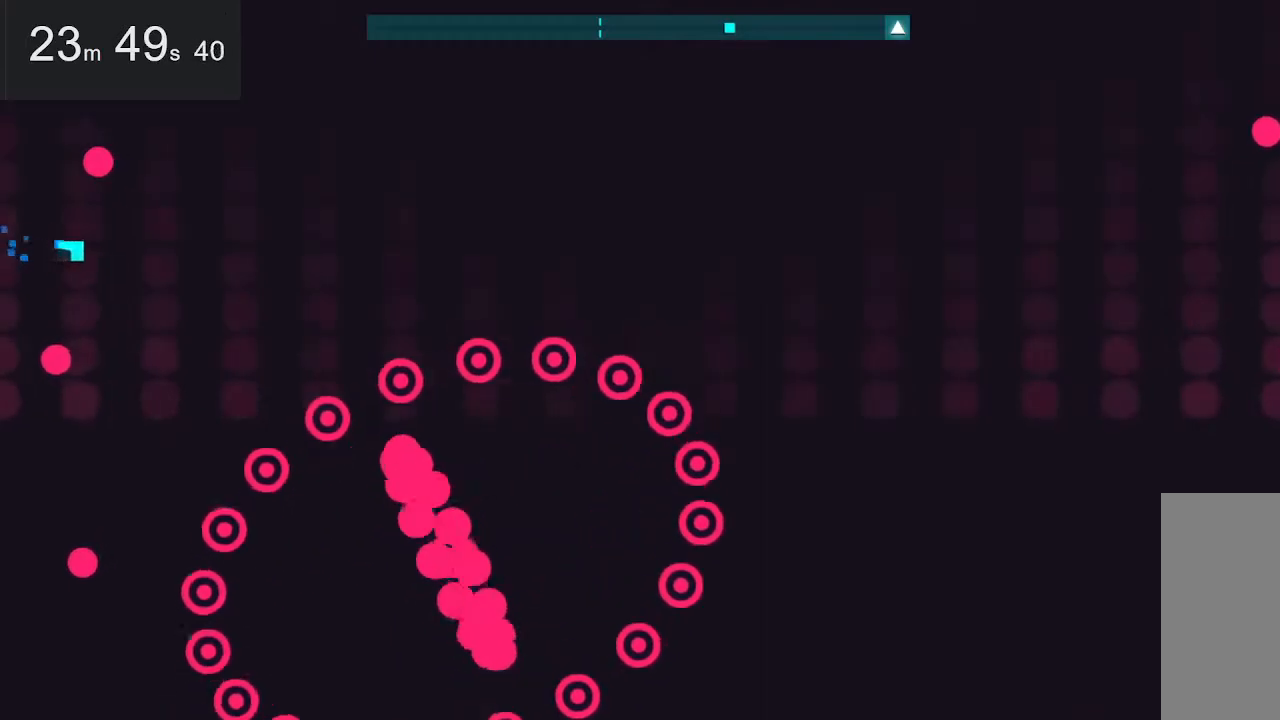
{"keys": ["down"], "mouse": [], "events": [[50, "down", "down"], [100, "right", "up"], [183, "space", "down"], [383, "space", "up"]]}